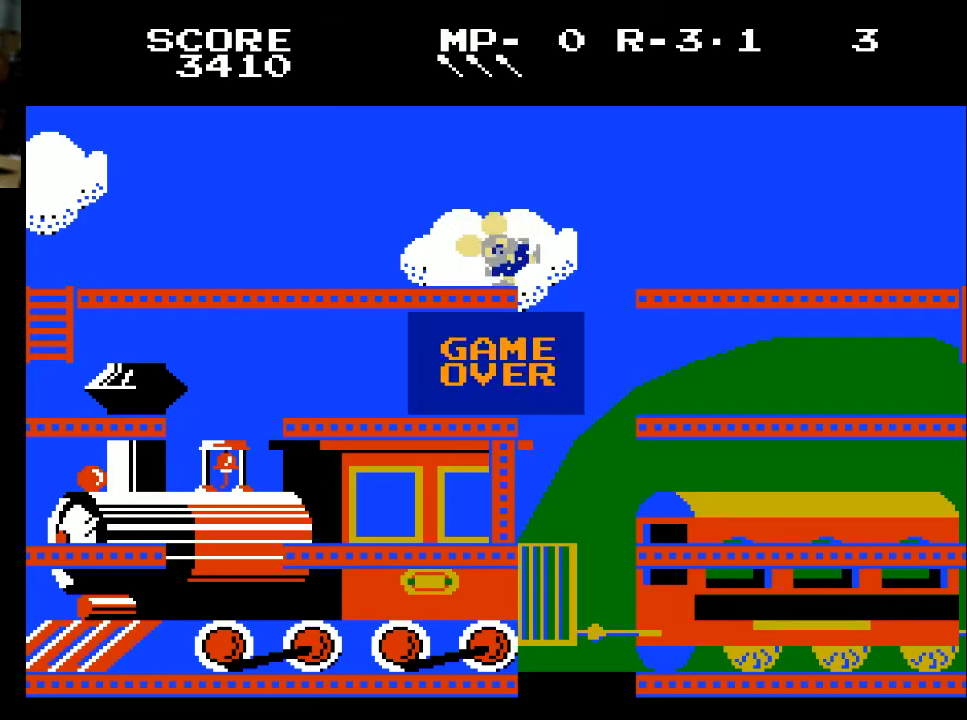
Gameplay with a controller (Xbox layout); each line is a JSON object with the inputs held at the frame after it. "events" lists button and stick changes between this image and that frame as [ms after this image, input, new state], when the widget could be followed in between.
{"buttons": ["START"], "left_stick": "center", "right_stick": "center"}
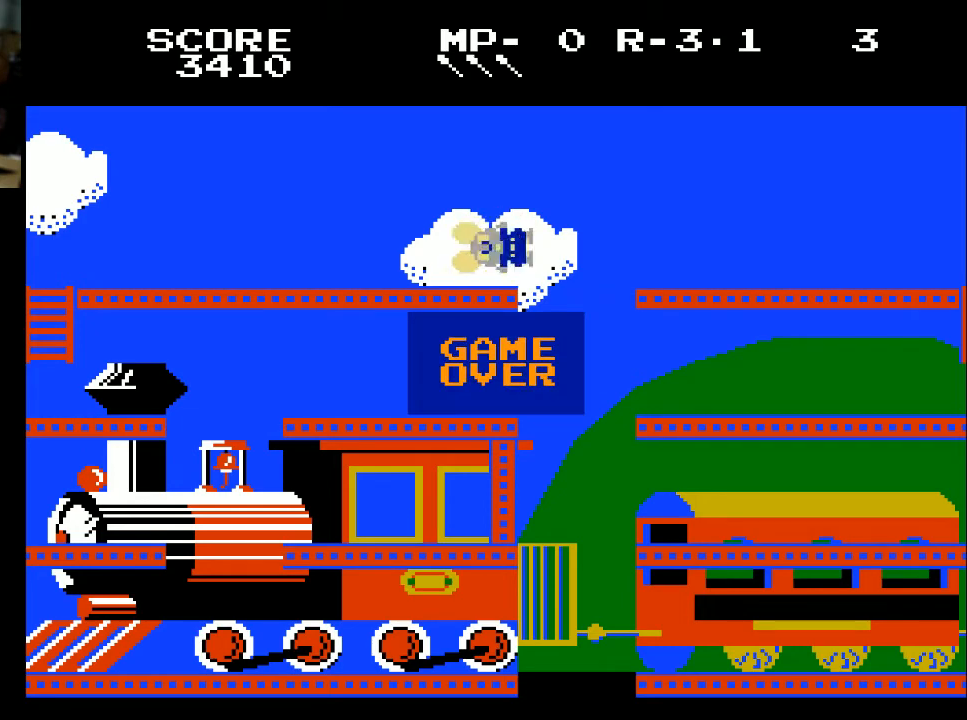
{"buttons": [], "left_stick": "center", "right_stick": "center", "events": [[200, "START", "up"]]}
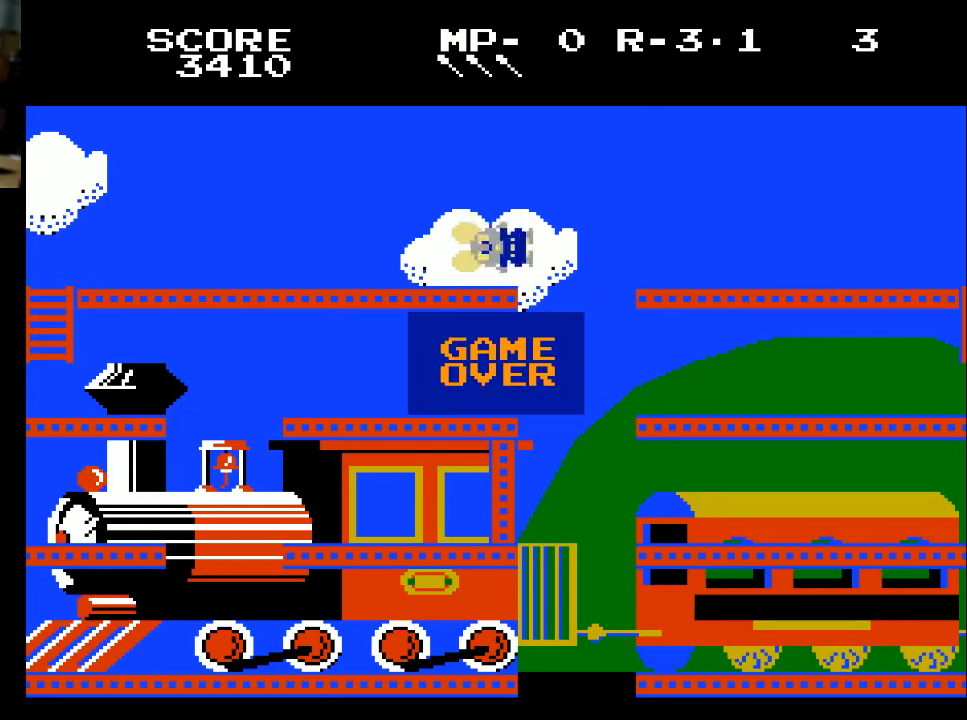
{"buttons": ["START"], "left_stick": "center", "right_stick": "center", "events": [[67, "A", "down"], [167, "A", "up"], [167, "X", "down"], [267, "X", "up"], [400, "START", "down"]]}
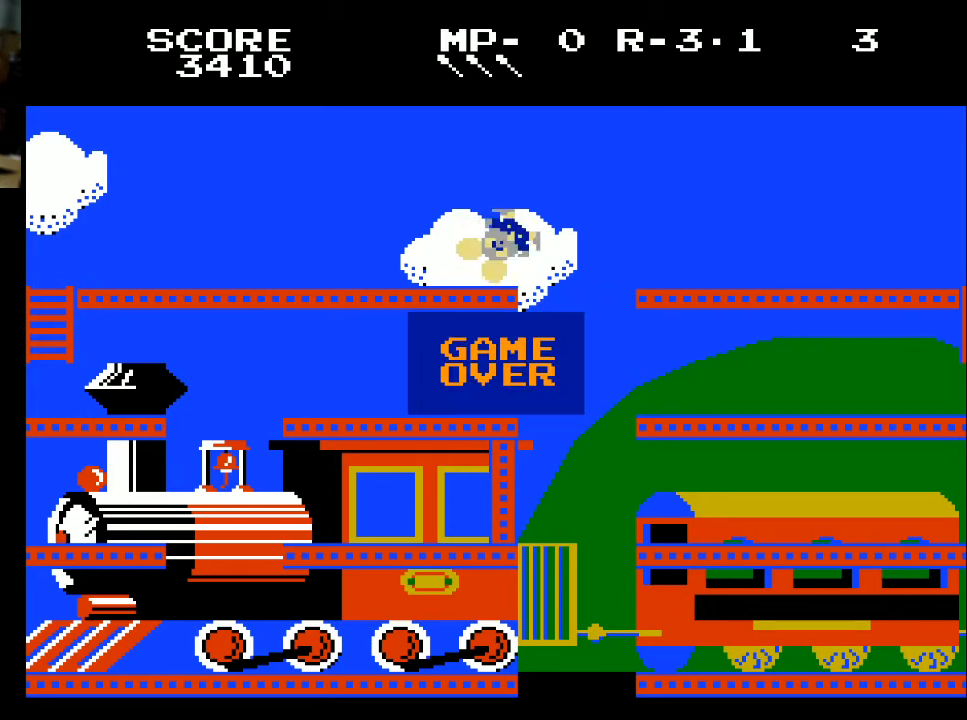
{"buttons": ["A"], "left_stick": "center", "right_stick": "center", "events": [[133, "START", "up"], [433, "A", "down"]]}
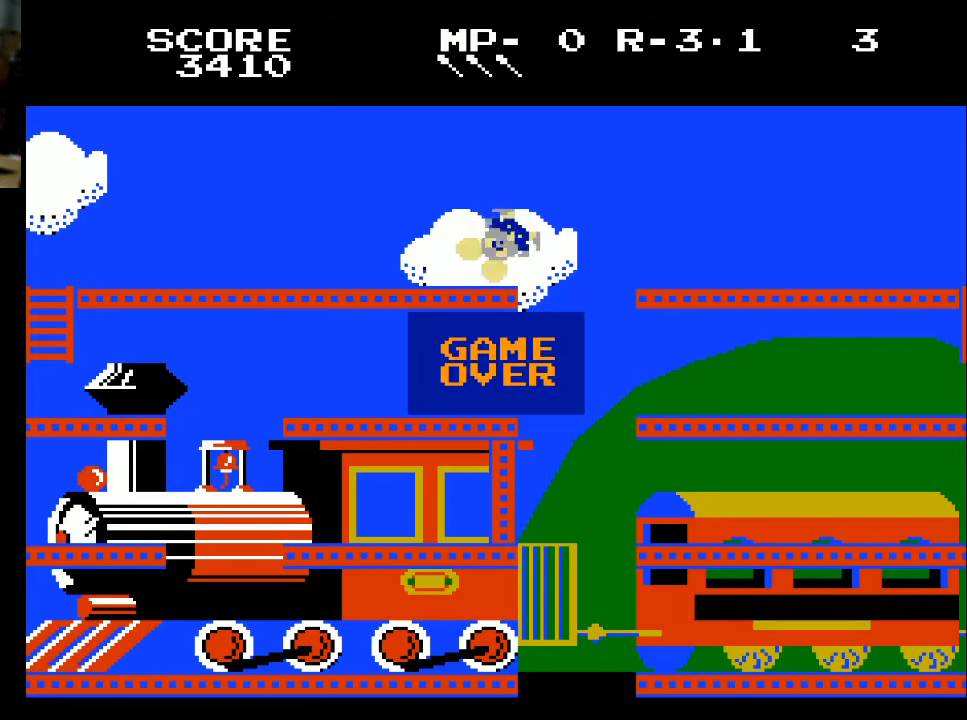
{"buttons": [], "left_stick": "center", "right_stick": "center", "events": [[133, "A", "up"], [133, "X", "down"], [167, "START", "down"], [167, "X", "up"], [367, "START", "up"]]}
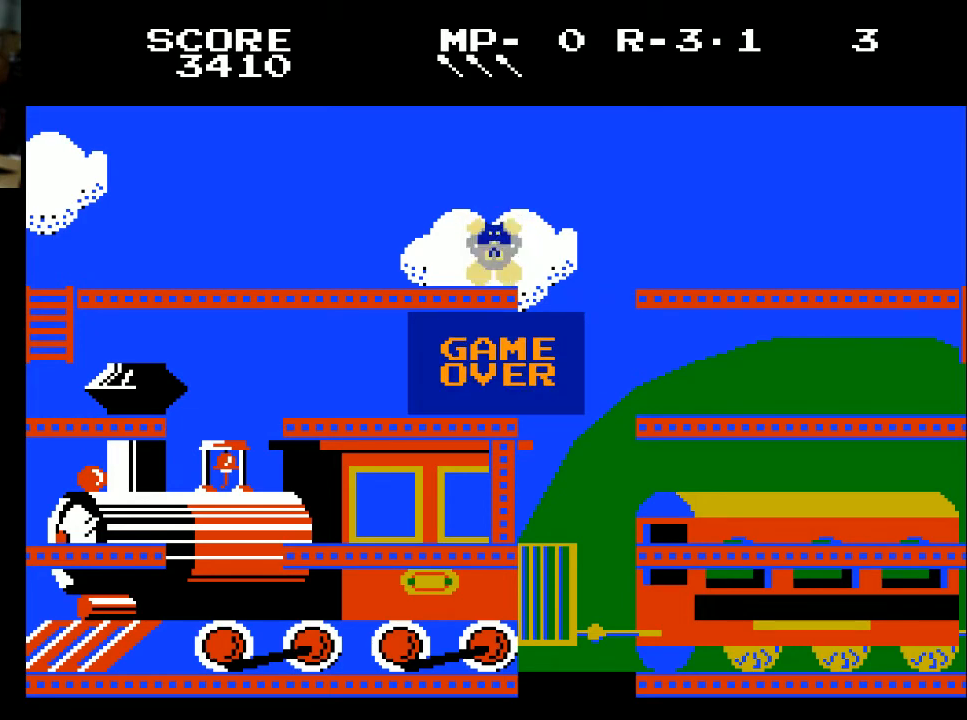
{"buttons": [], "left_stick": "center", "right_stick": "center", "events": []}
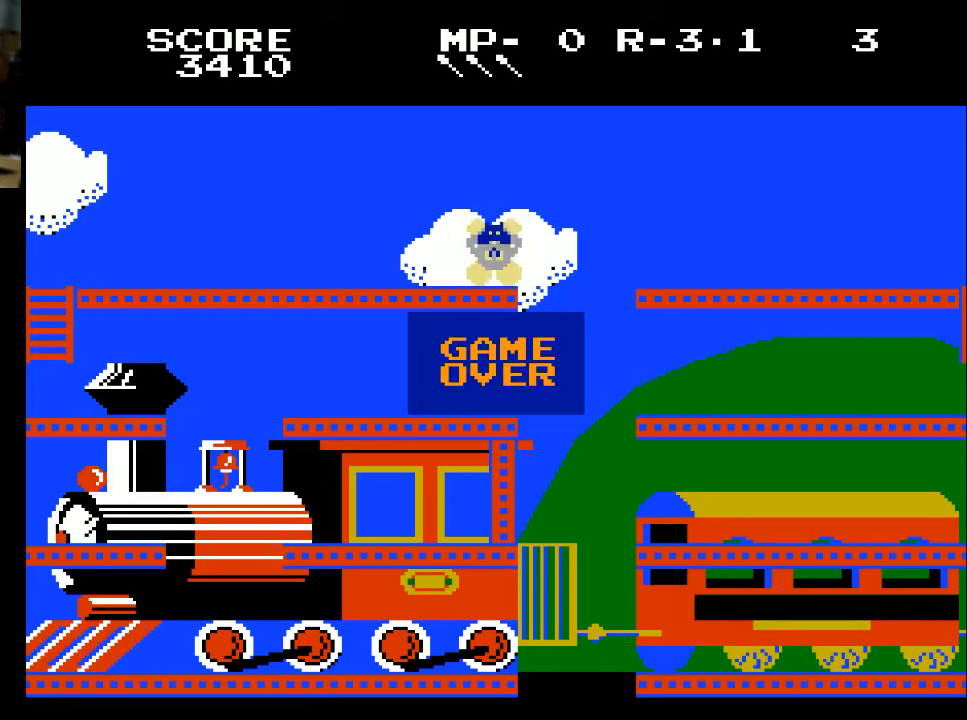
{"buttons": ["X"], "left_stick": "center", "right_stick": "center", "events": [[33, "START", "down"], [200, "START", "up"], [367, "A", "down"], [467, "A", "up"], [467, "X", "down"]]}
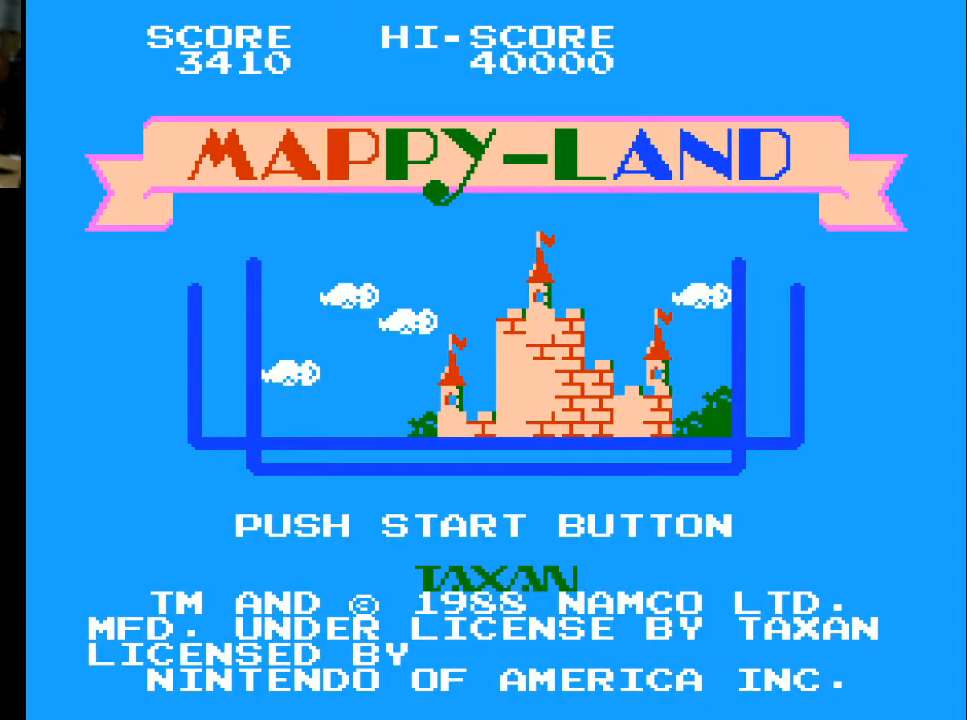
{"buttons": [], "left_stick": "center", "right_stick": "center", "events": [[100, "X", "up"]]}
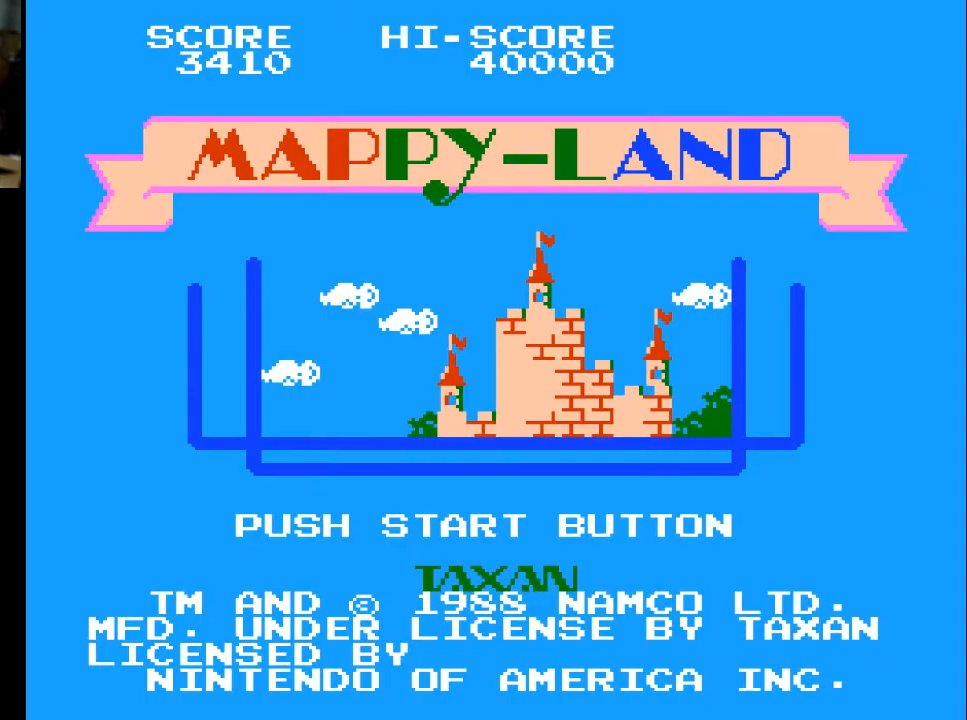
{"buttons": [], "left_stick": "center", "right_stick": "center", "events": [[267, "START", "down"], [367, "START", "up"]]}
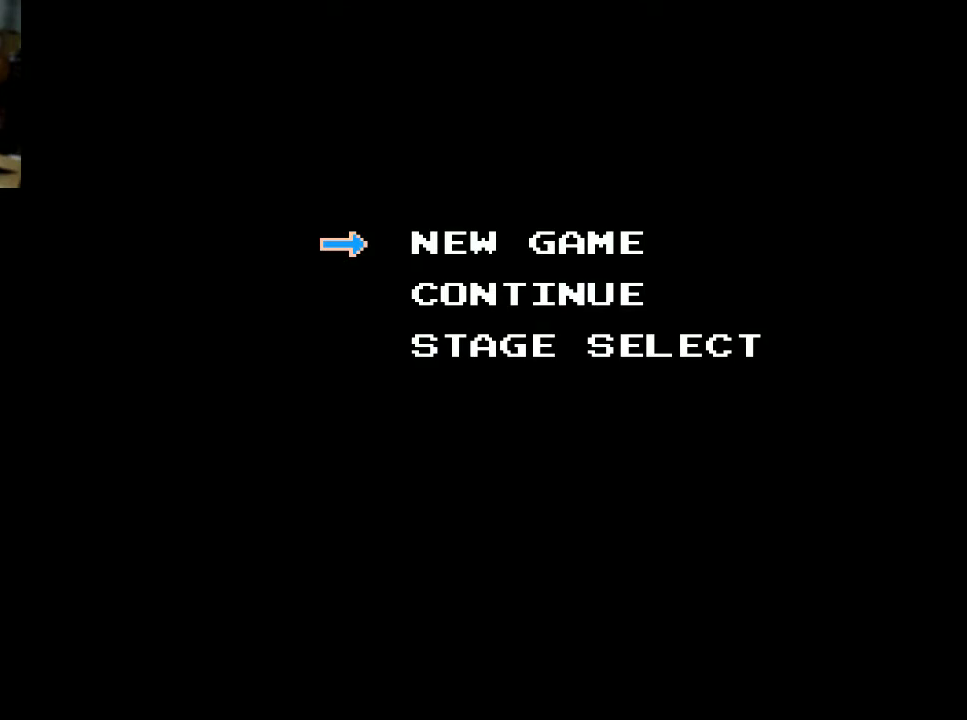
{"buttons": [], "left_stick": "center", "right_stick": "center", "events": [[33, "DPAD_DOWN", "down"], [133, "DPAD_DOWN", "up"], [233, "START", "down"], [333, "START", "up"]]}
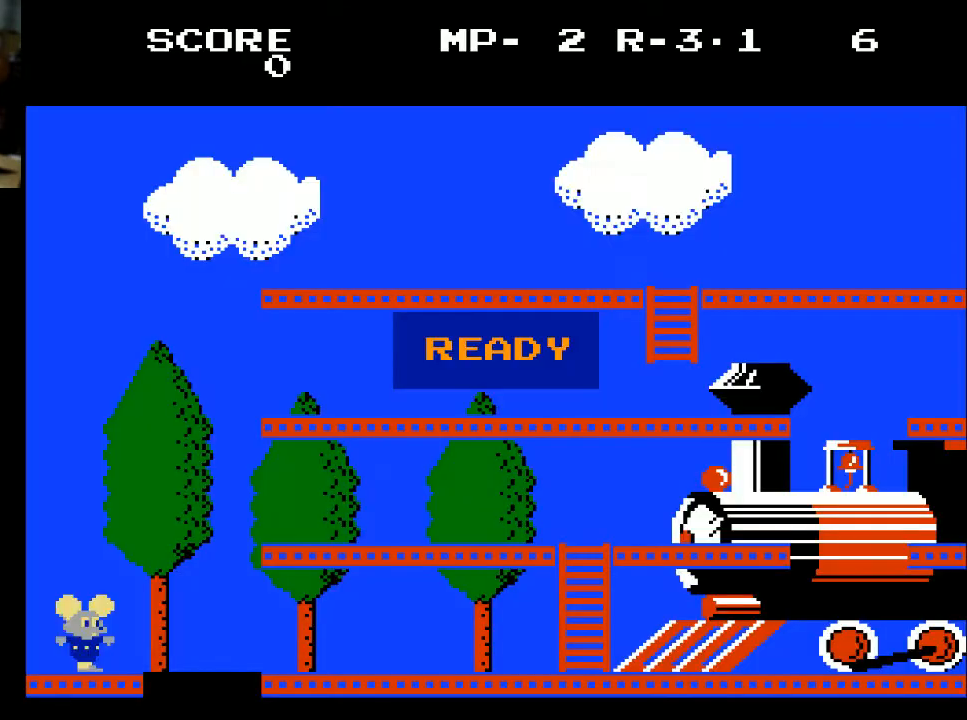
{"buttons": [], "left_stick": "center", "right_stick": "center", "events": [[300, "START", "down"], [500, "START", "up"]]}
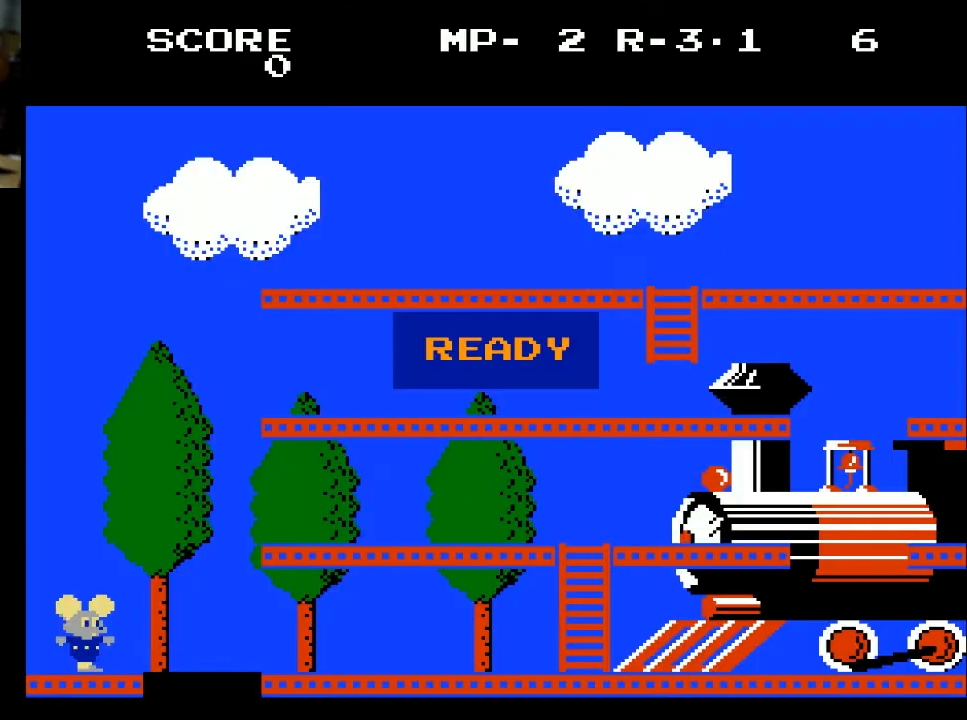
{"buttons": ["DPAD_RIGHT"], "left_stick": "center", "right_stick": "center", "events": [[400, "DPAD_RIGHT", "down"]]}
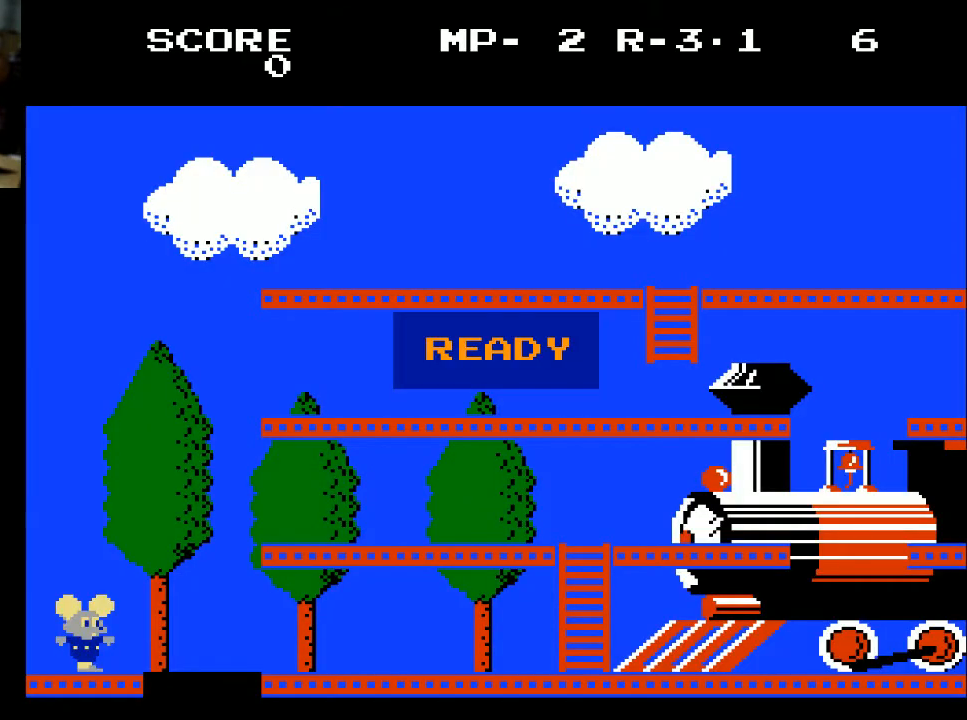
{"buttons": ["DPAD_RIGHT"], "left_stick": "center", "right_stick": "center", "events": []}
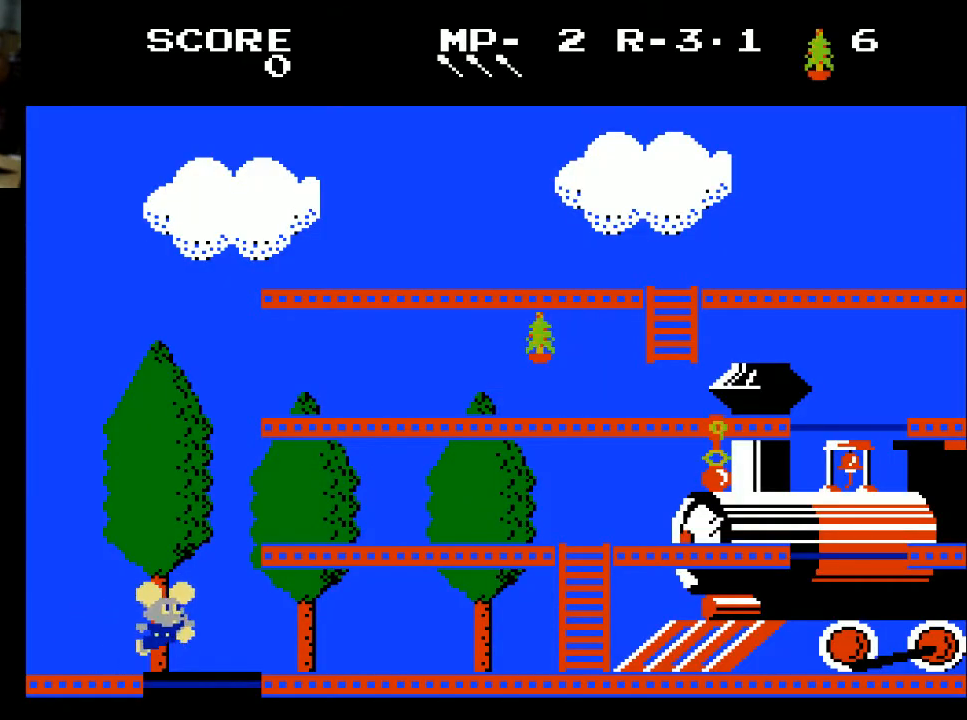
{"buttons": [], "left_stick": "center", "right_stick": "center", "events": [[167, "DPAD_RIGHT", "up"]]}
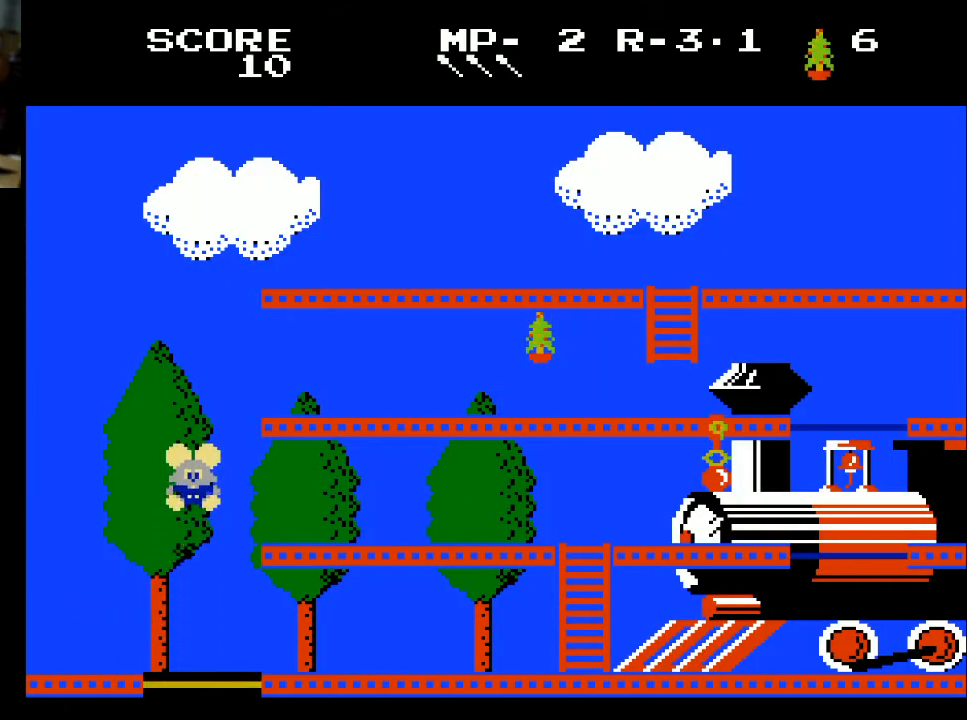
{"buttons": ["DPAD_RIGHT"], "left_stick": "center", "right_stick": "center", "events": [[133, "DPAD_RIGHT", "down"]]}
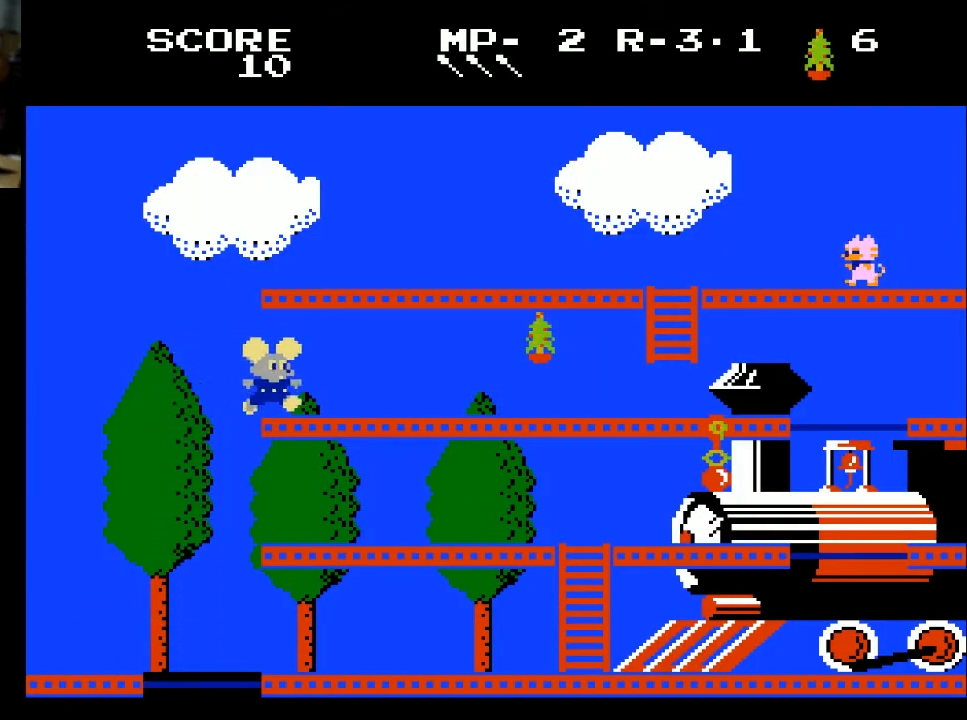
{"buttons": ["DPAD_RIGHT"], "left_stick": "center", "right_stick": "center", "events": []}
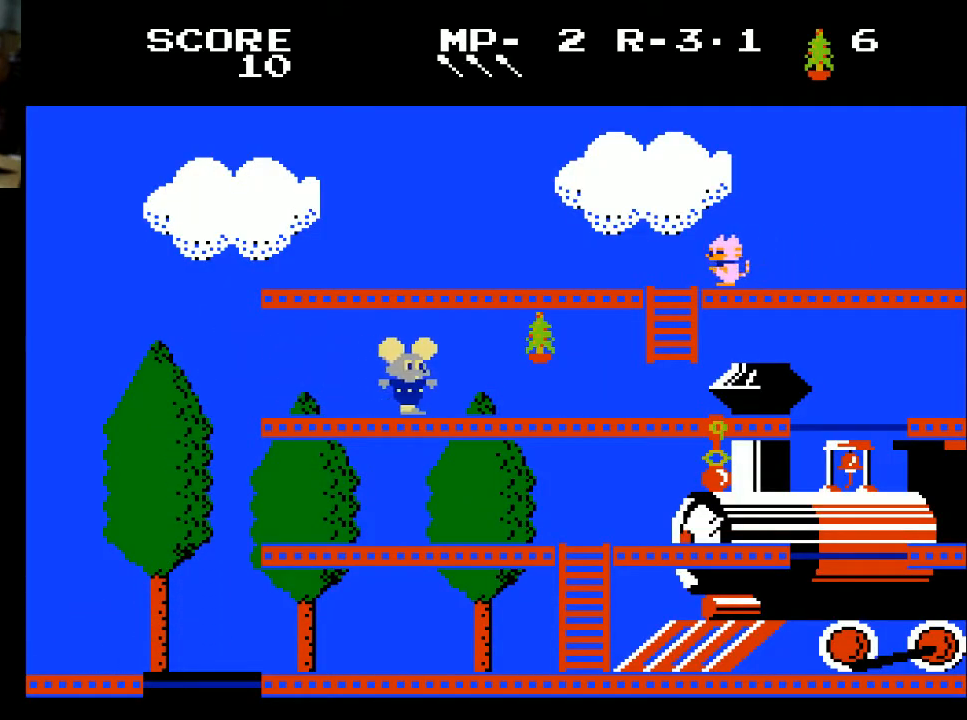
{"buttons": ["DPAD_RIGHT"], "left_stick": "center", "right_stick": "center", "events": [[400, "X", "down"], [500, "X", "up"]]}
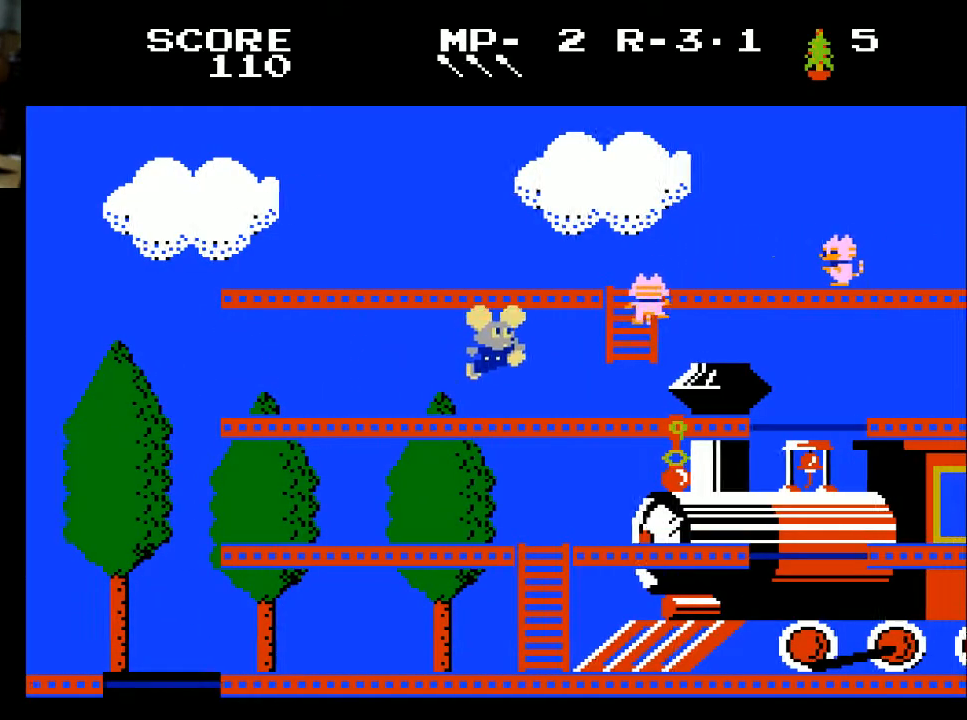
{"buttons": ["DPAD_LEFT"], "left_stick": "center", "right_stick": "center", "events": [[33, "DPAD_RIGHT", "up"], [100, "DPAD_LEFT", "down"]]}
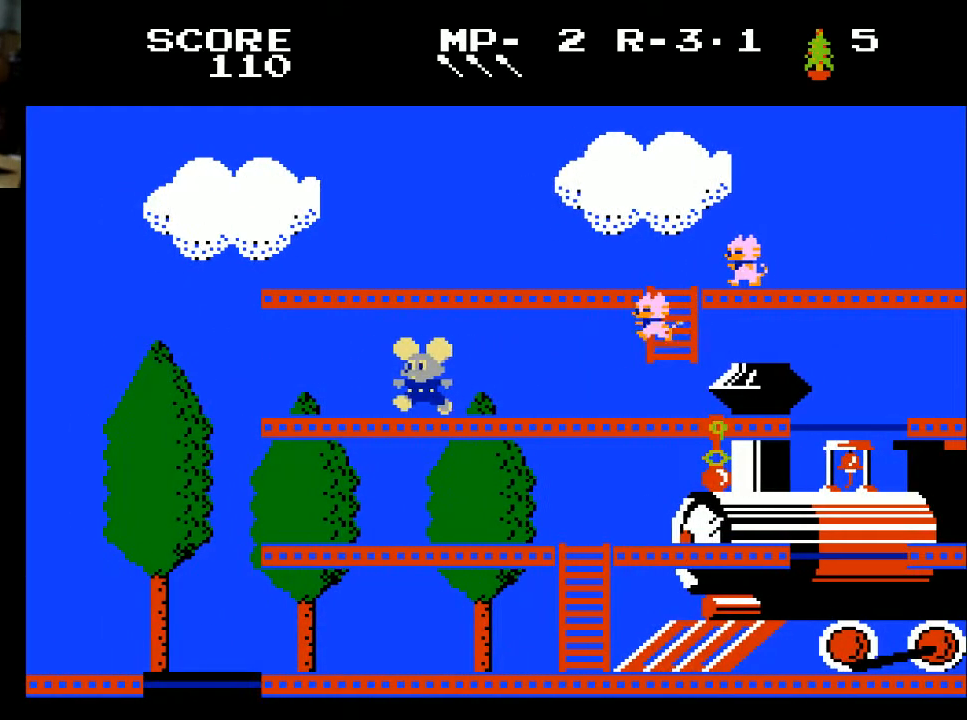
{"buttons": ["DPAD_LEFT"], "left_stick": "center", "right_stick": "center", "events": []}
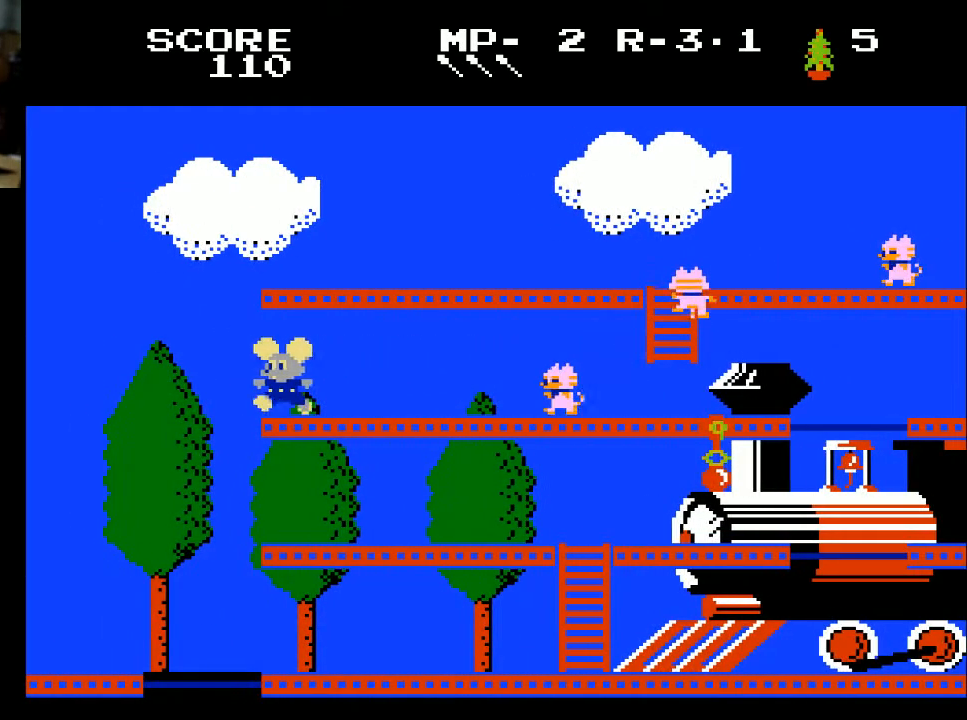
{"buttons": [], "left_stick": "center", "right_stick": "center", "events": [[333, "DPAD_LEFT", "up"]]}
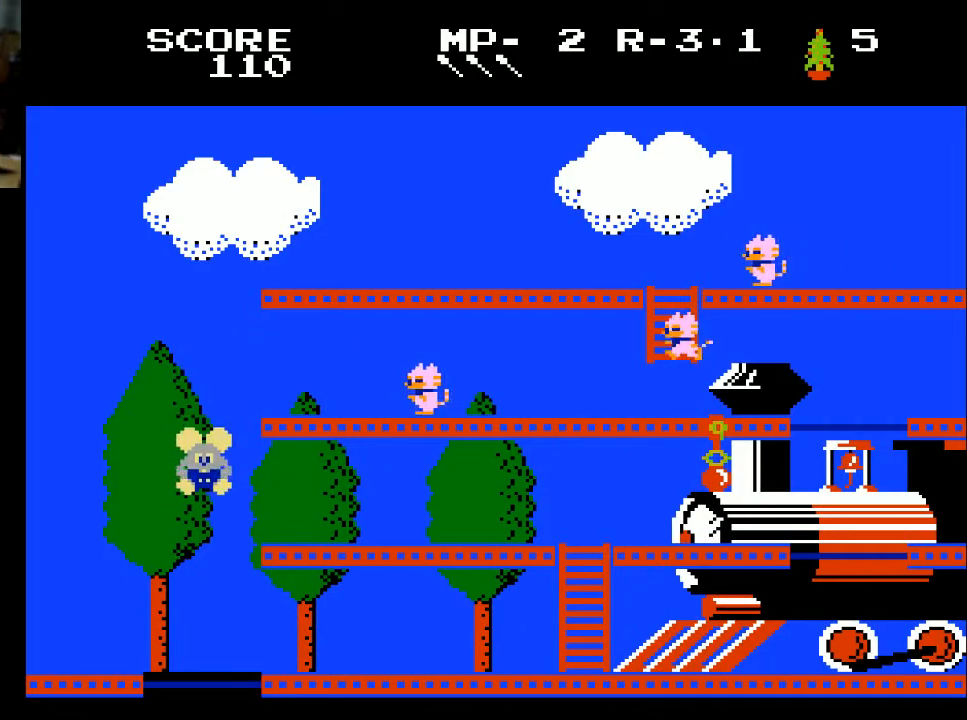
{"buttons": [], "left_stick": "center", "right_stick": "center", "events": []}
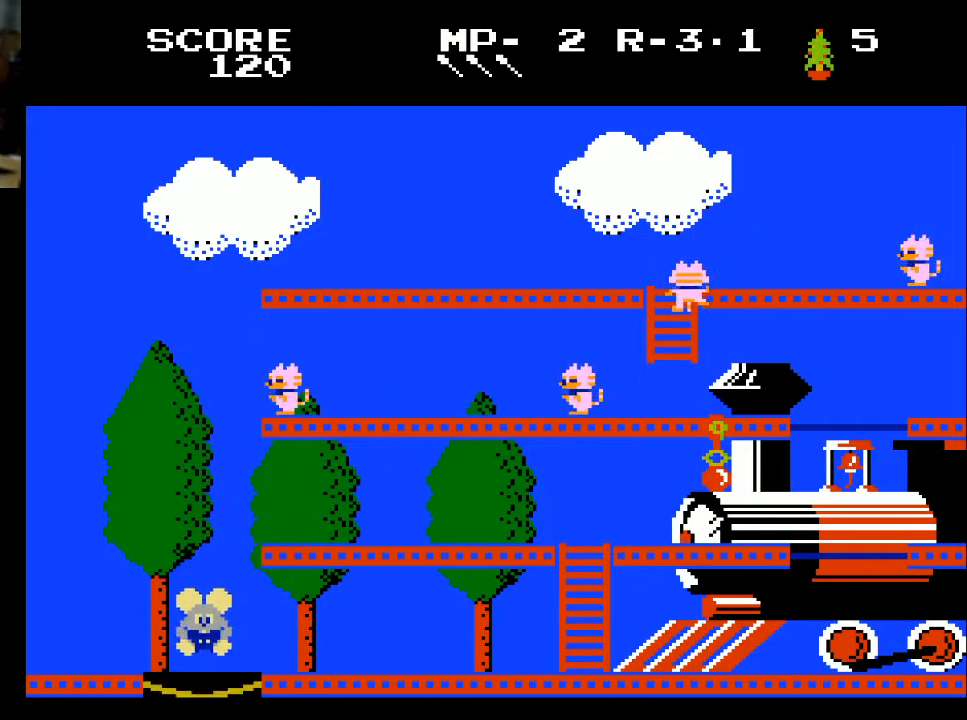
{"buttons": ["DPAD_RIGHT"], "left_stick": "center", "right_stick": "center", "events": [[233, "DPAD_RIGHT", "down"]]}
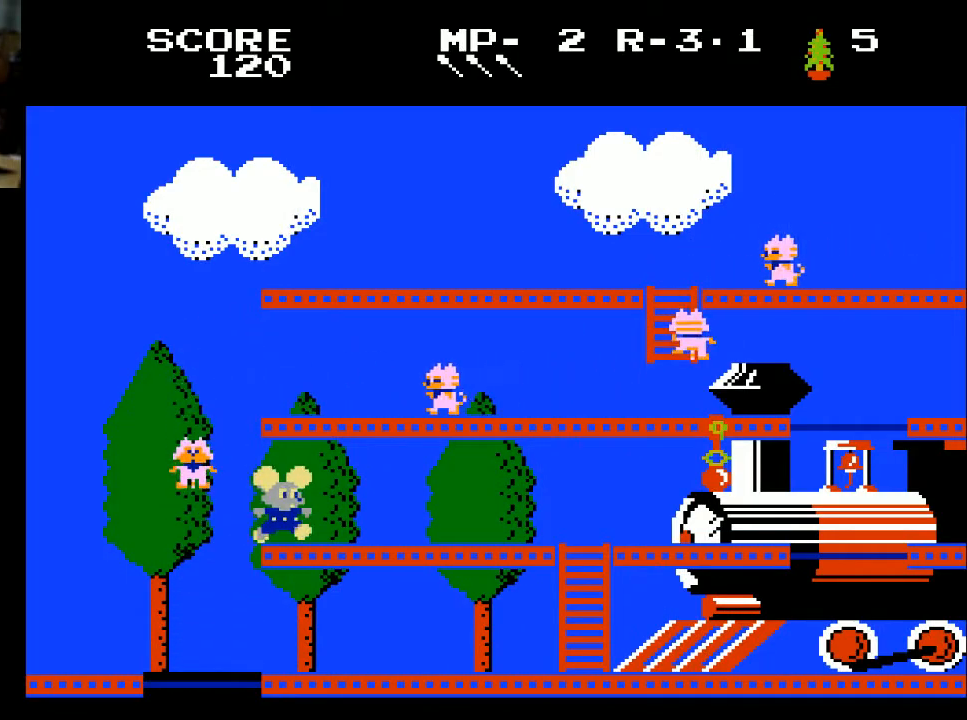
{"buttons": ["DPAD_RIGHT"], "left_stick": "center", "right_stick": "center", "events": []}
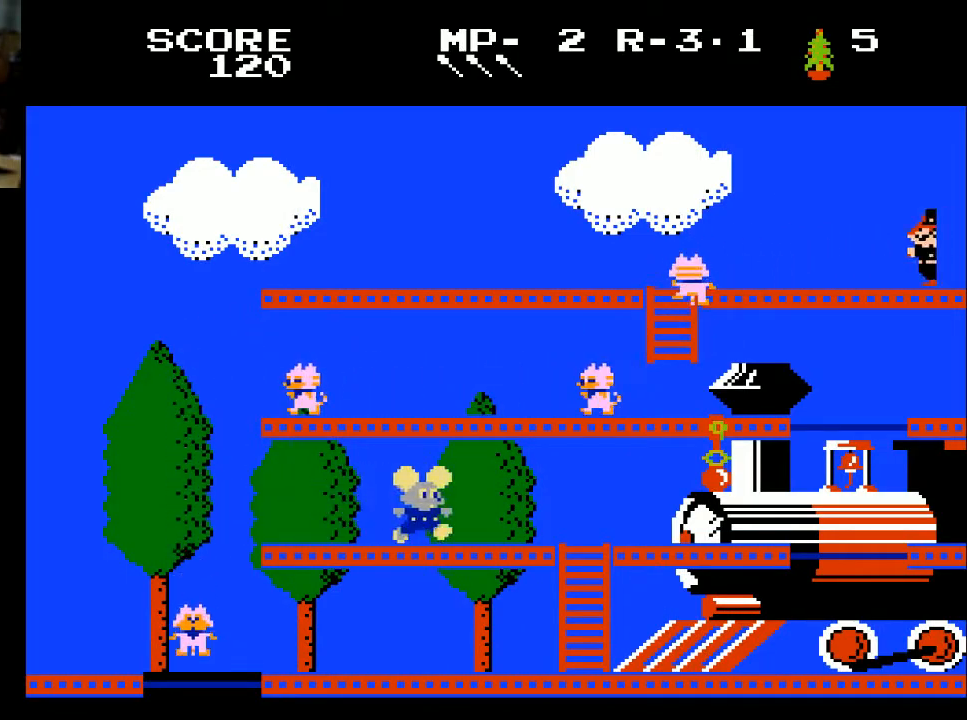
{"buttons": ["DPAD_RIGHT"], "left_stick": "center", "right_stick": "center", "events": []}
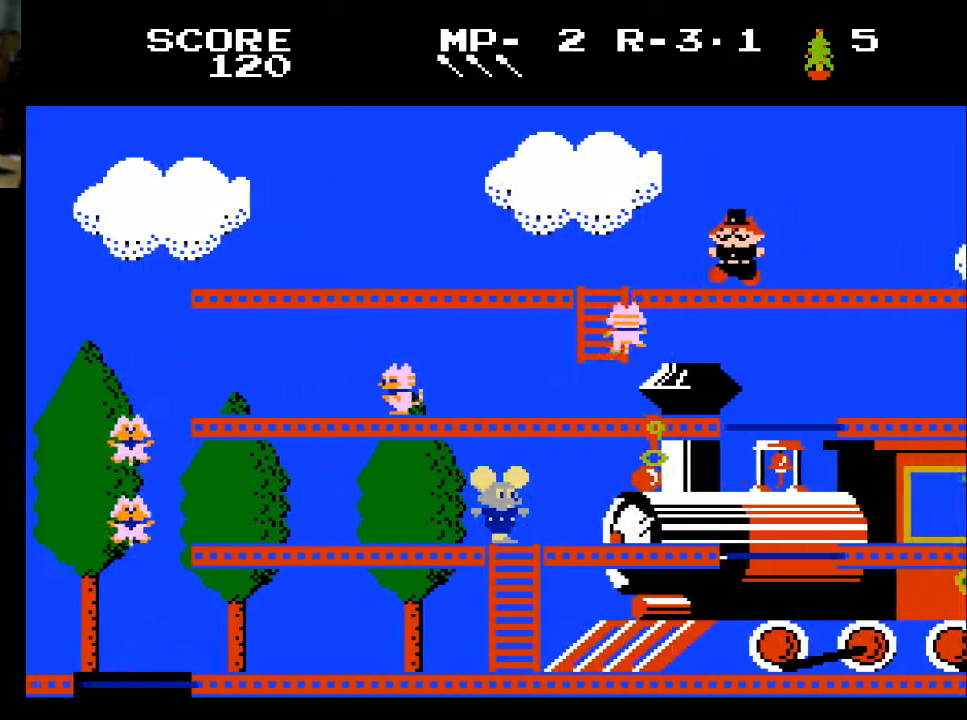
{"buttons": ["DPAD_RIGHT"], "left_stick": "center", "right_stick": "center", "events": []}
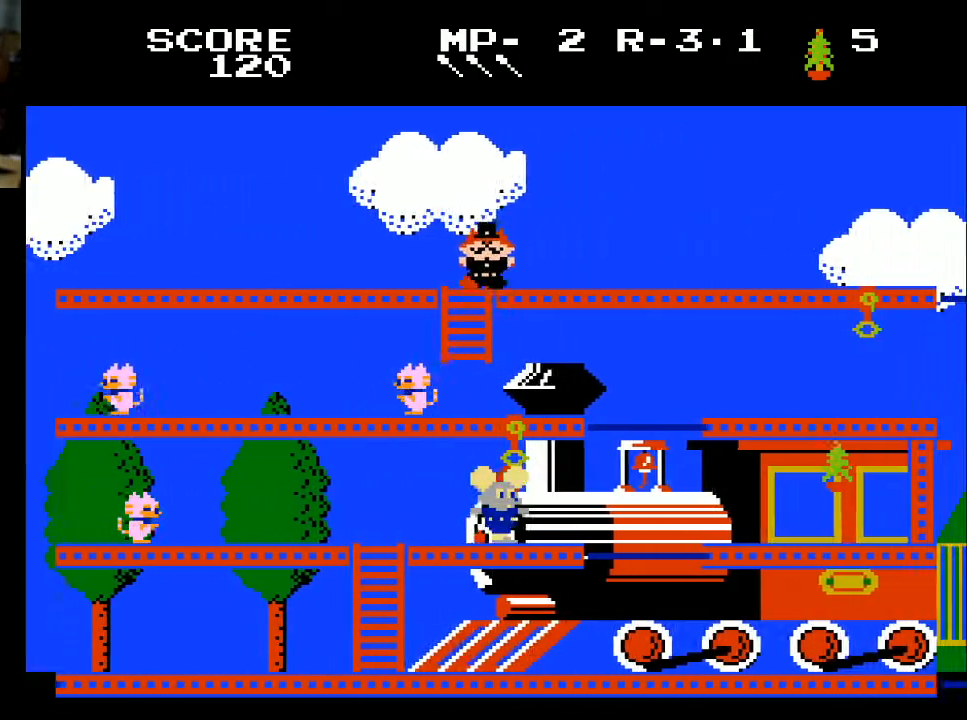
{"buttons": ["DPAD_RIGHT"], "left_stick": "center", "right_stick": "center", "events": [[333, "X", "down"], [433, "X", "up"]]}
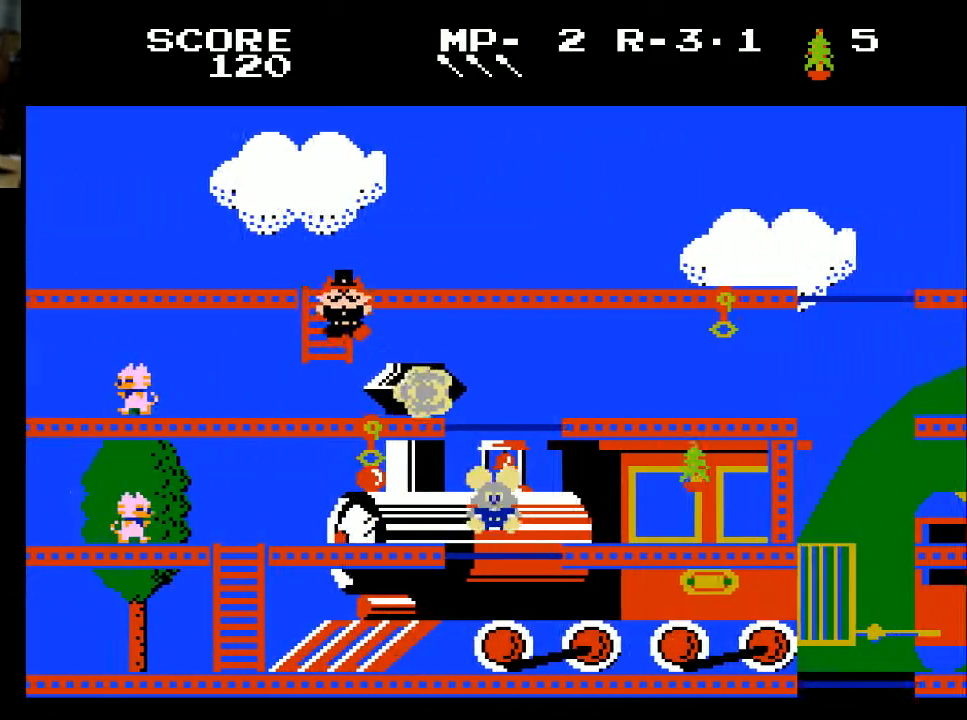
{"buttons": ["DPAD_RIGHT"], "left_stick": "center", "right_stick": "center", "events": []}
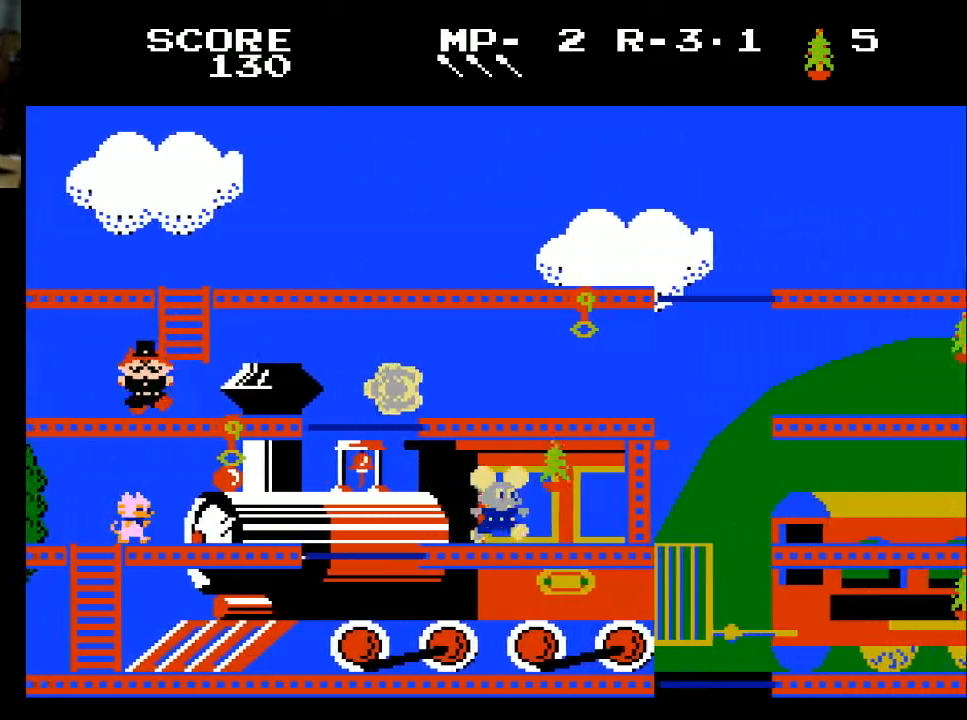
{"buttons": ["DPAD_LEFT"], "left_stick": "center", "right_stick": "center", "events": [[100, "X", "down"], [200, "X", "up"], [267, "DPAD_RIGHT", "up"], [300, "DPAD_LEFT", "down"]]}
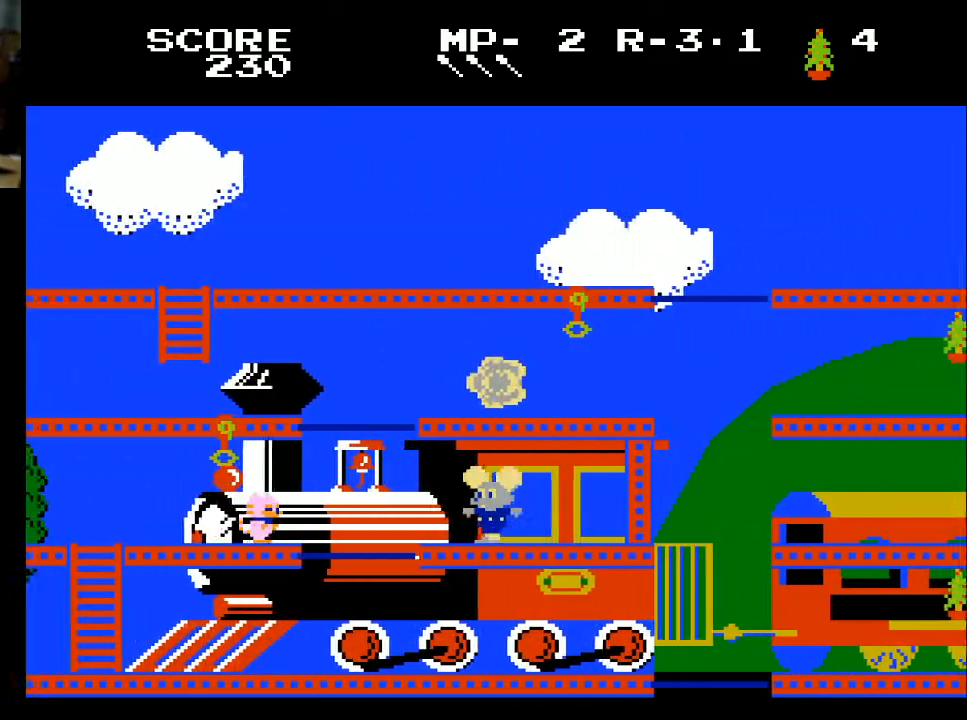
{"buttons": ["DPAD_LEFT"], "left_stick": "center", "right_stick": "center", "events": [[300, "X", "down"], [400, "X", "up"]]}
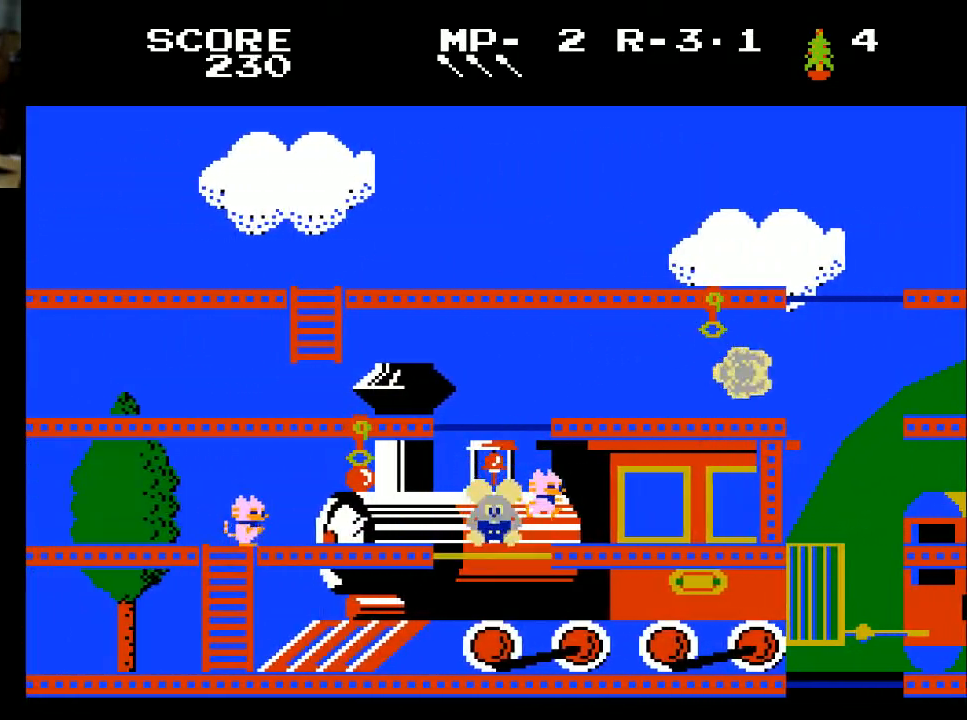
{"buttons": ["X", "DPAD_LEFT"], "left_stick": "center", "right_stick": "center", "events": [[433, "X", "down"]]}